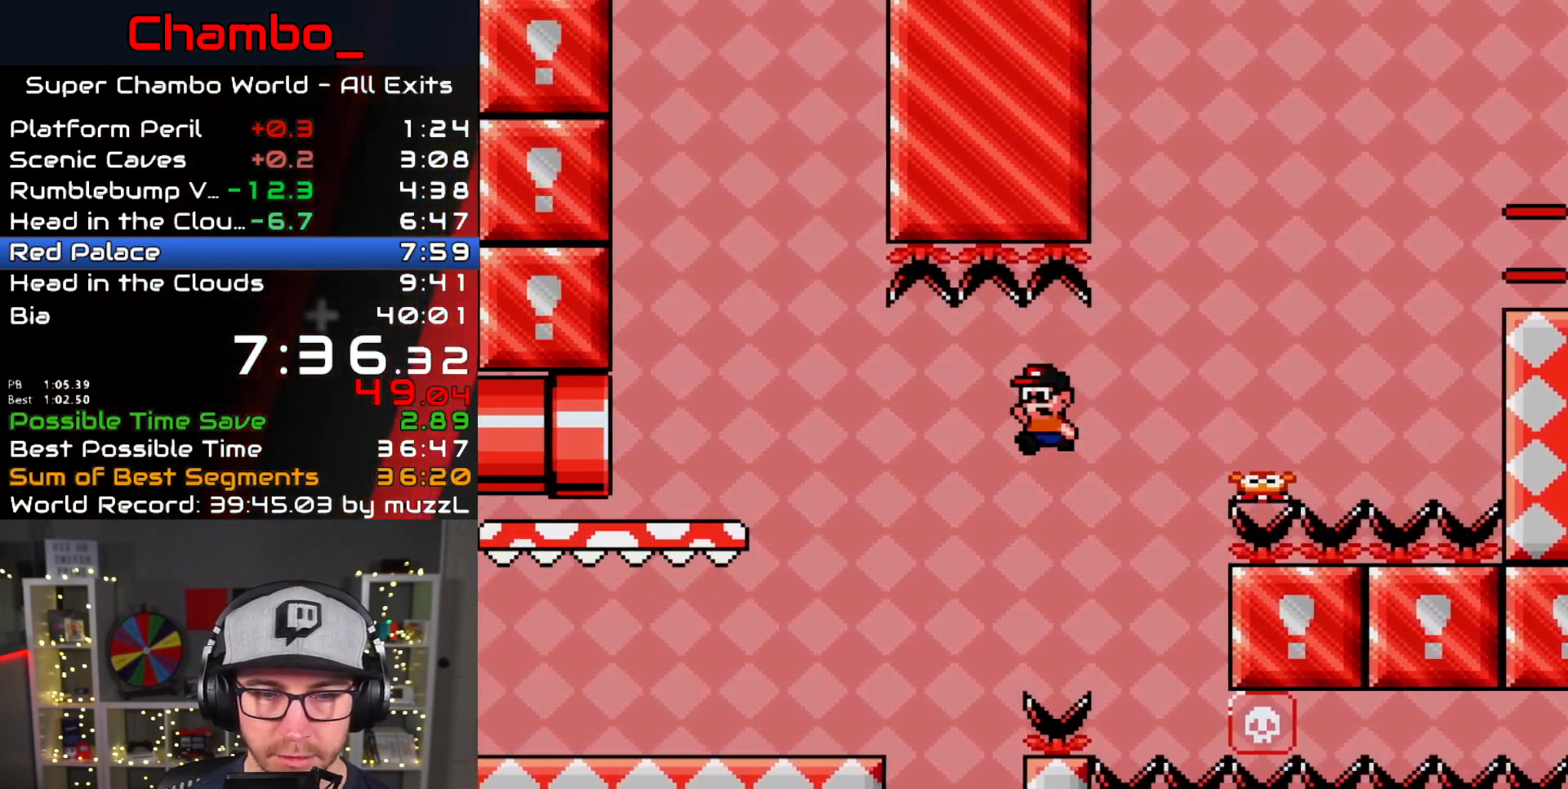
Gameplay with a controller (Nintendo layout); each line is a JSON object with the inputs held at the frame after it. "events" lists button and stick changes between this image and that frame as [ms after this image, input, new state], when the widget could be followed in between. Not read: L1 L3 R1 R3 SELECT START.
{"buttons": ["B", "Y", "DPAD_LEFT"], "events": [[283, "DPAD_UP", "down"], [300, "DPAD_LEFT", "up"], [333, "B", "down"], [333, "DPAD_RIGHT", "down"], [333, "DPAD_UP", "up"], [383, "DPAD_LEFT", "down"], [383, "DPAD_RIGHT", "up"]]}
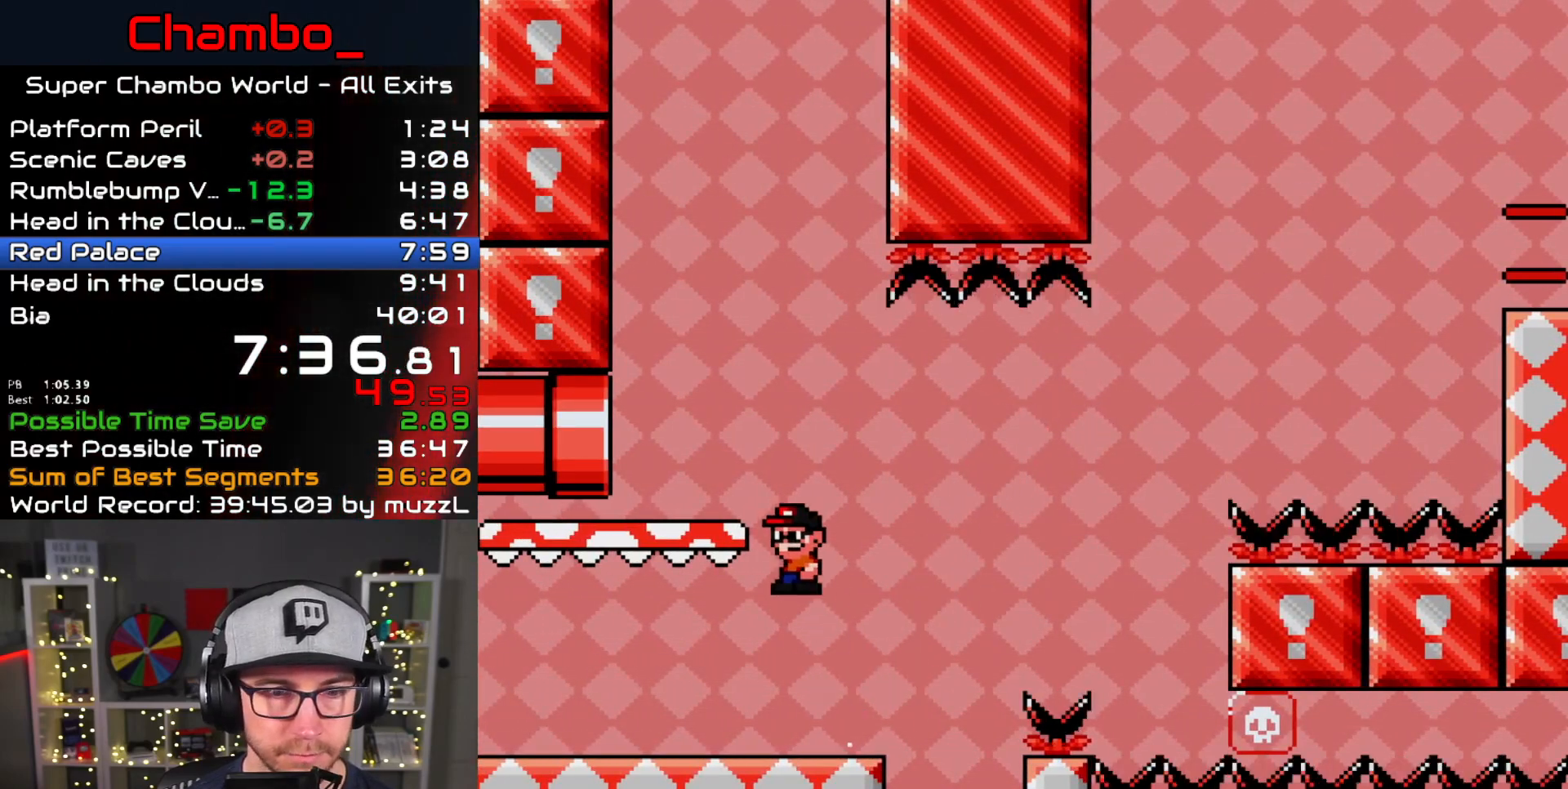
{"buttons": ["Y", "DPAD_LEFT"], "events": [[117, "B", "up"]]}
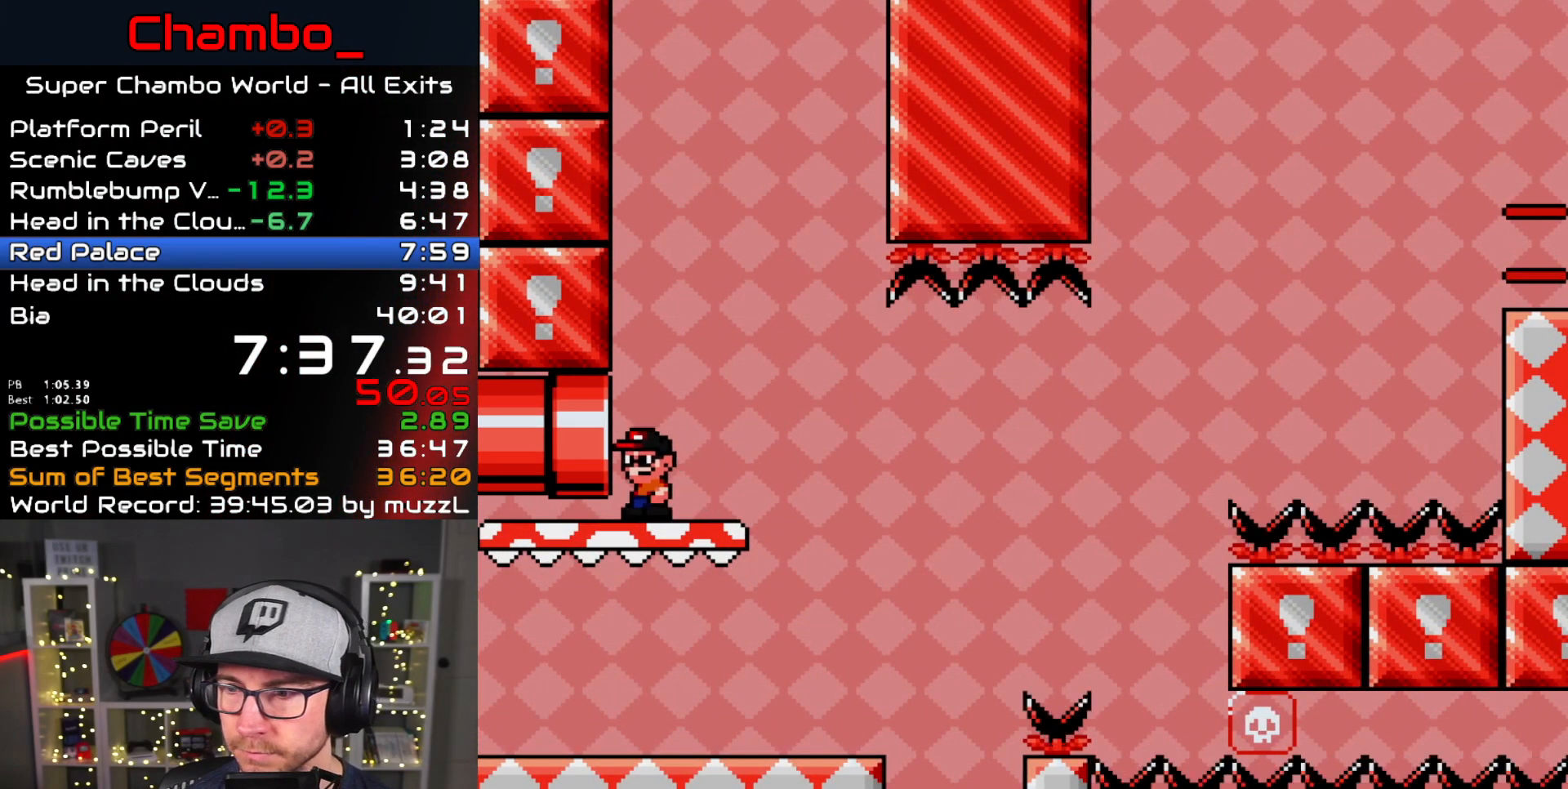
{"buttons": [], "events": [[317, "DPAD_LEFT", "up"], [350, "Y", "up"]]}
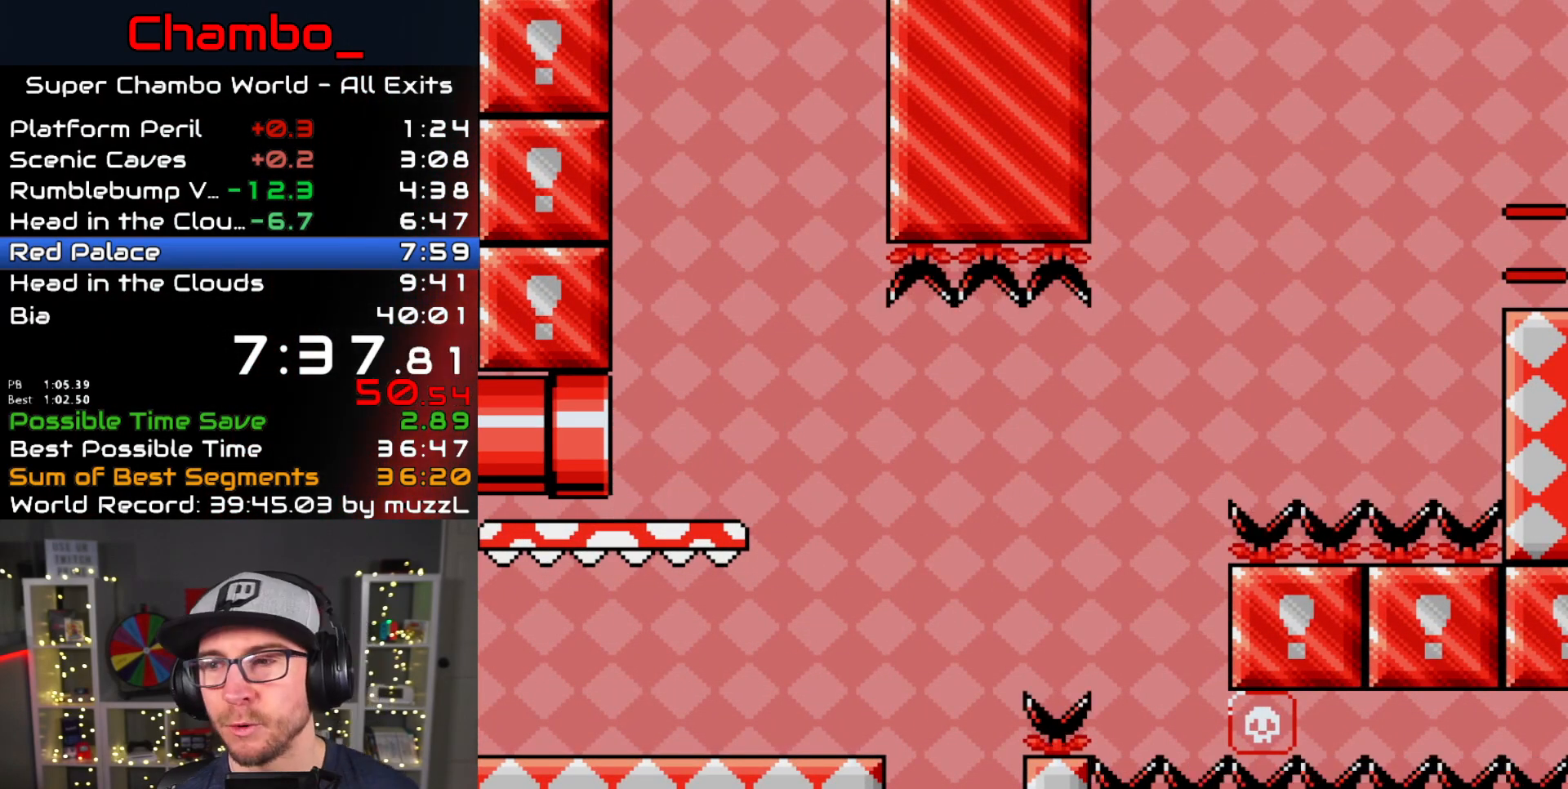
{"buttons": [], "events": []}
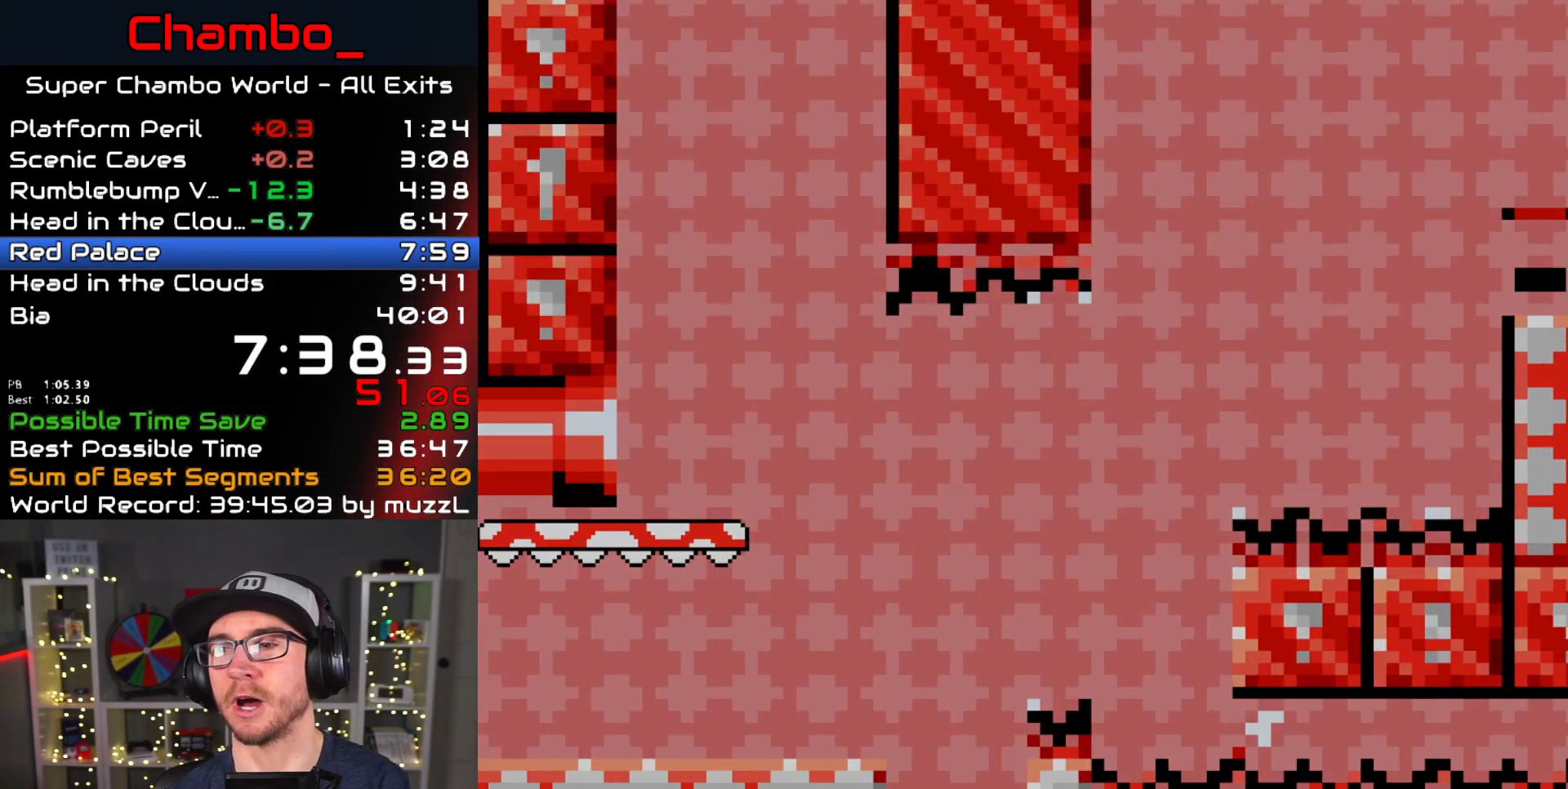
{"buttons": []}
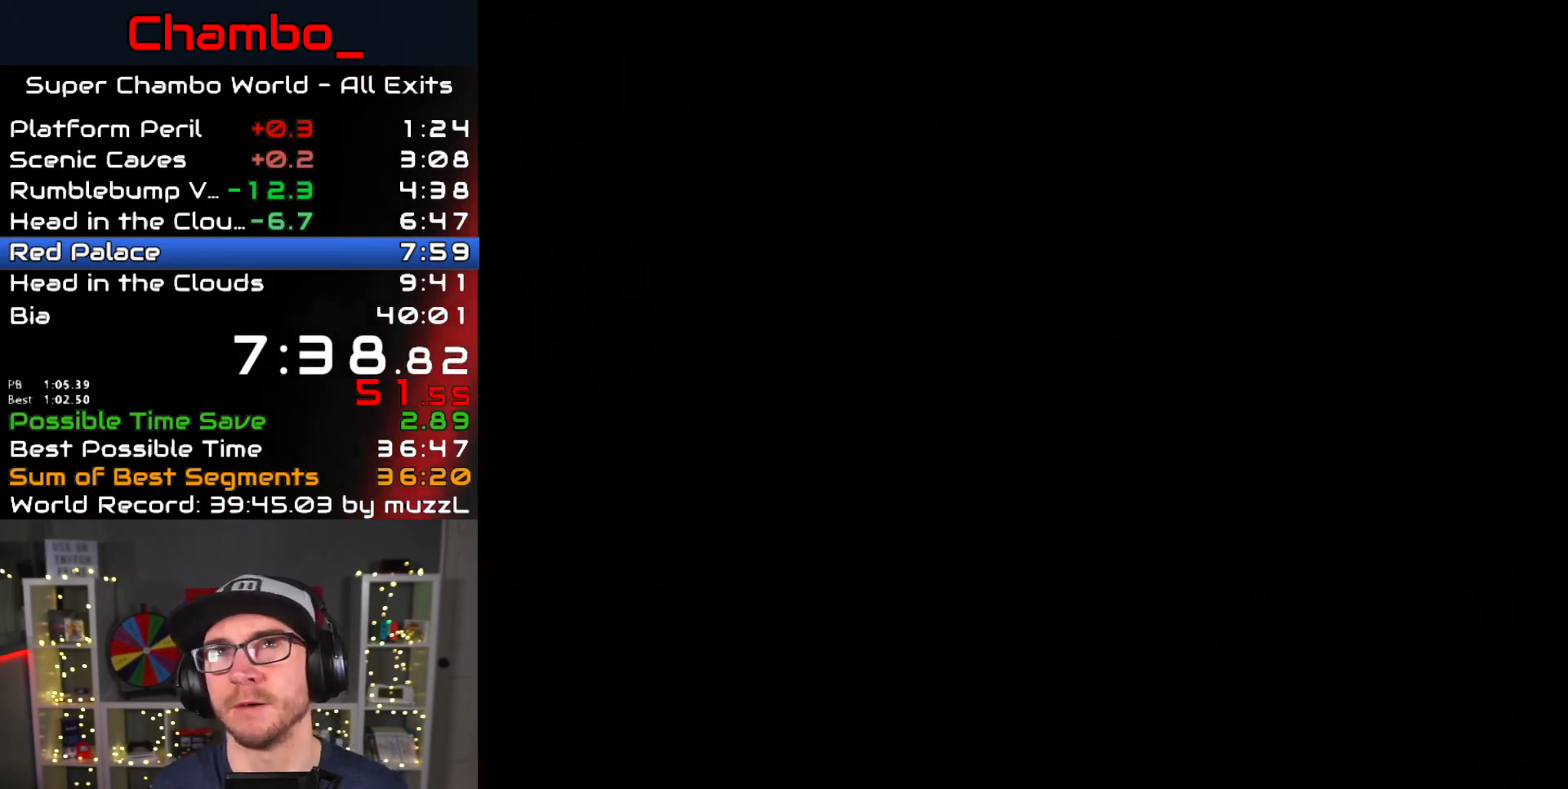
{"buttons": [], "events": []}
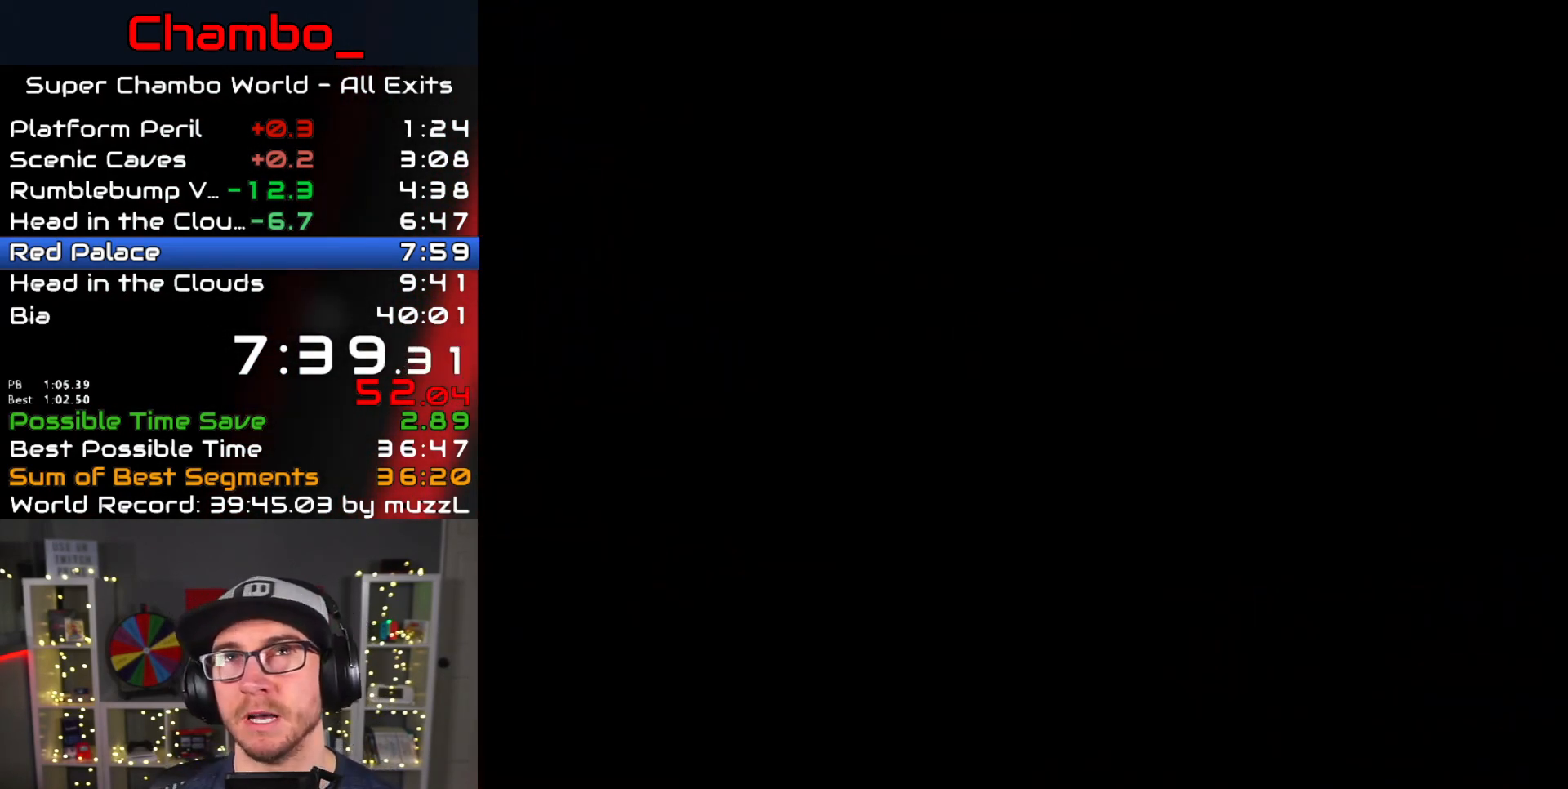
{"buttons": [], "events": []}
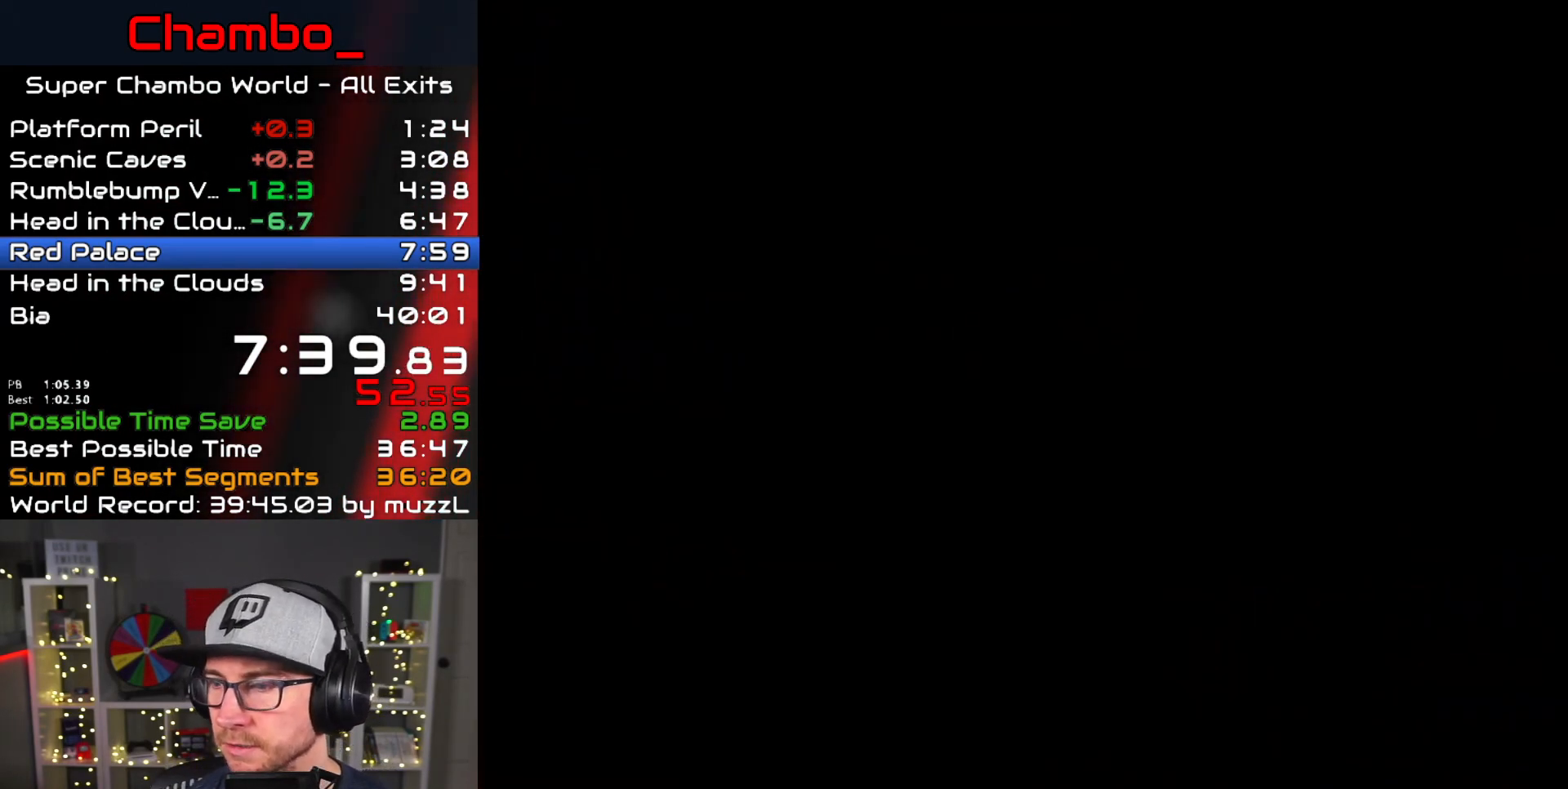
{"buttons": [], "events": []}
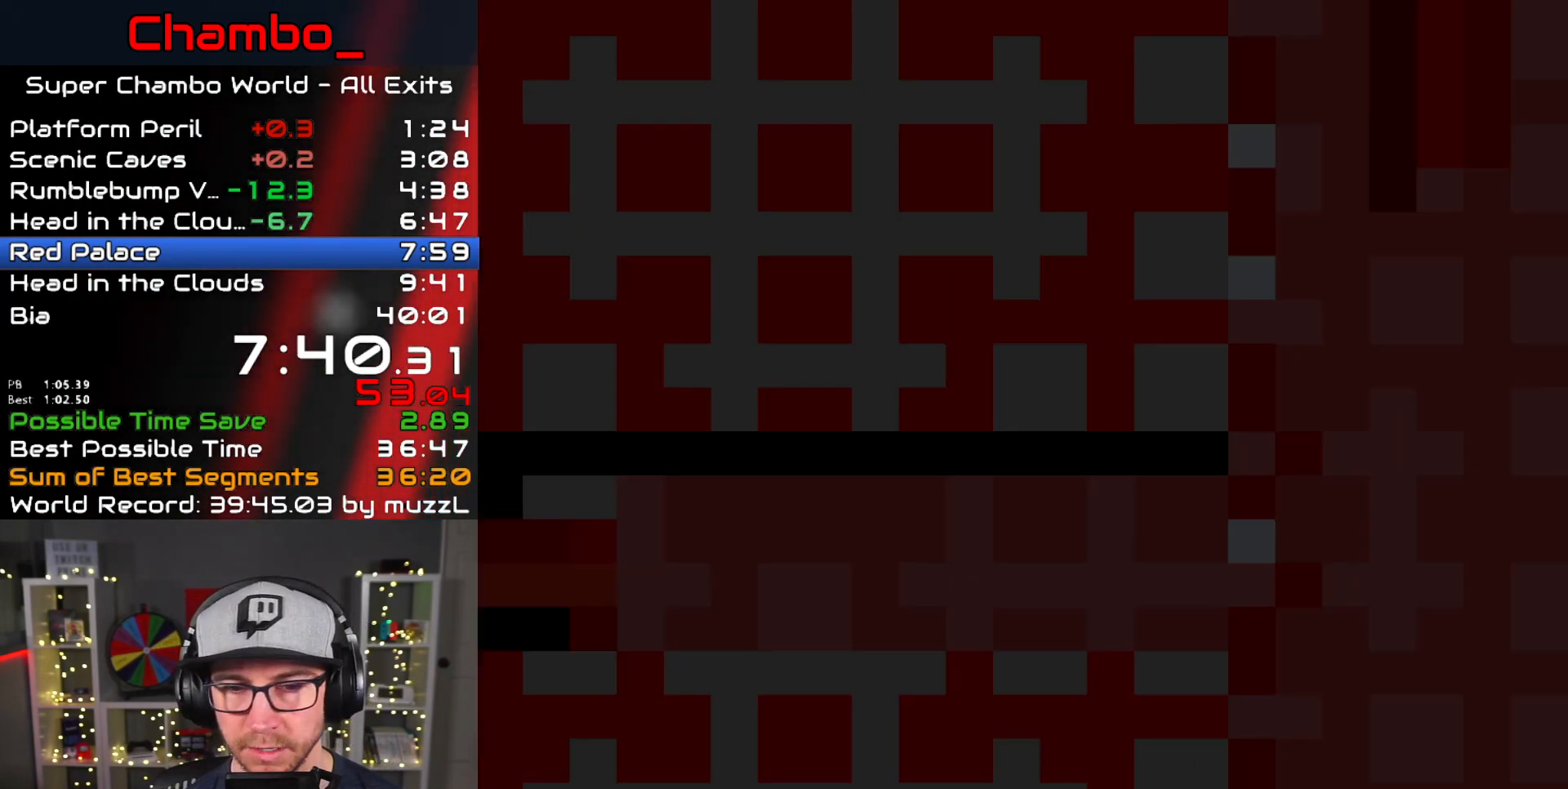
{"buttons": ["Y", "DPAD_RIGHT"]}
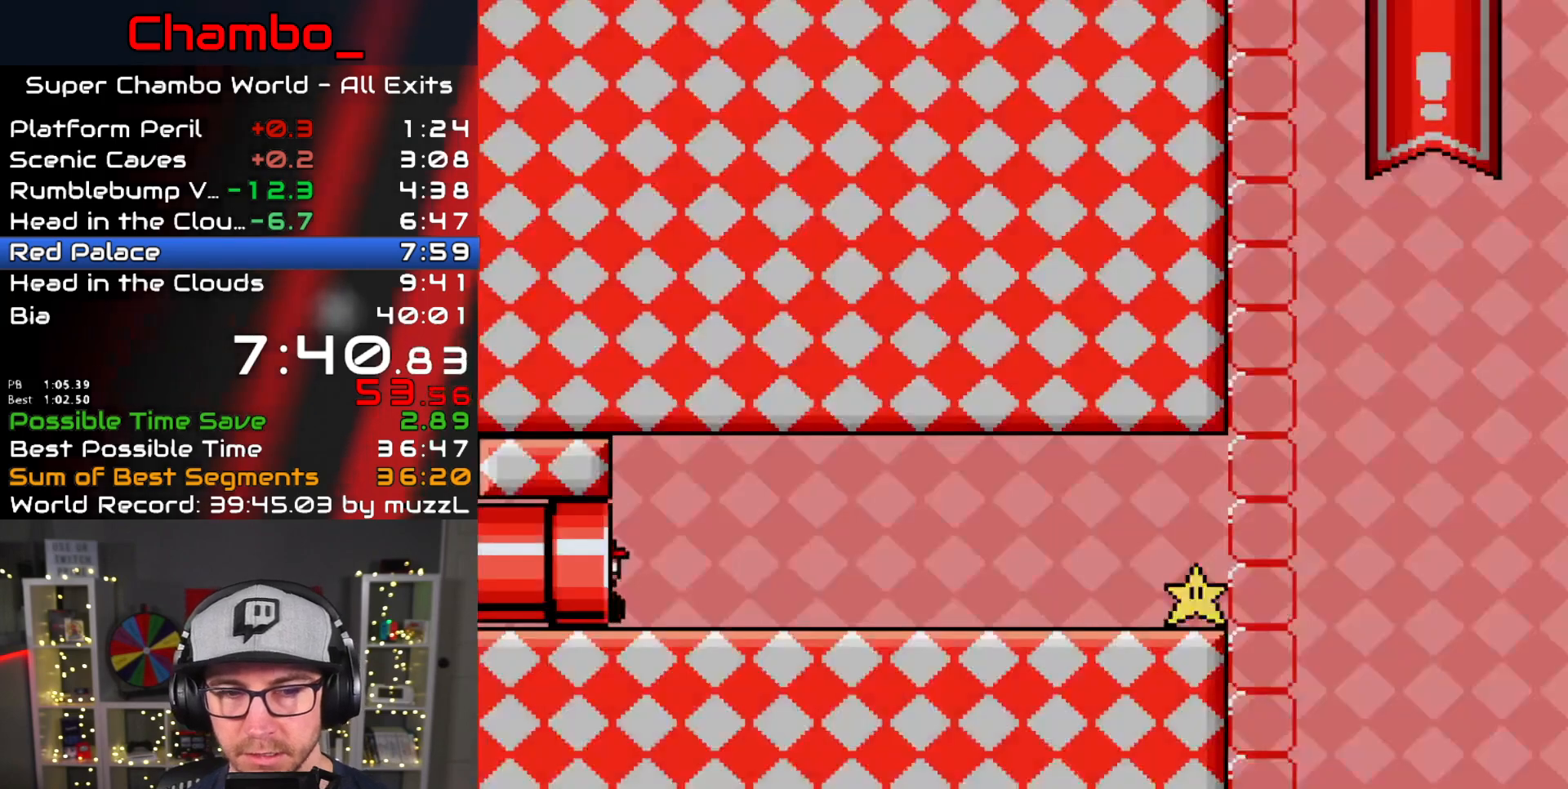
{"buttons": ["X", "DPAD_RIGHT"], "events": [[467, "X", "down"], [483, "Y", "up"]]}
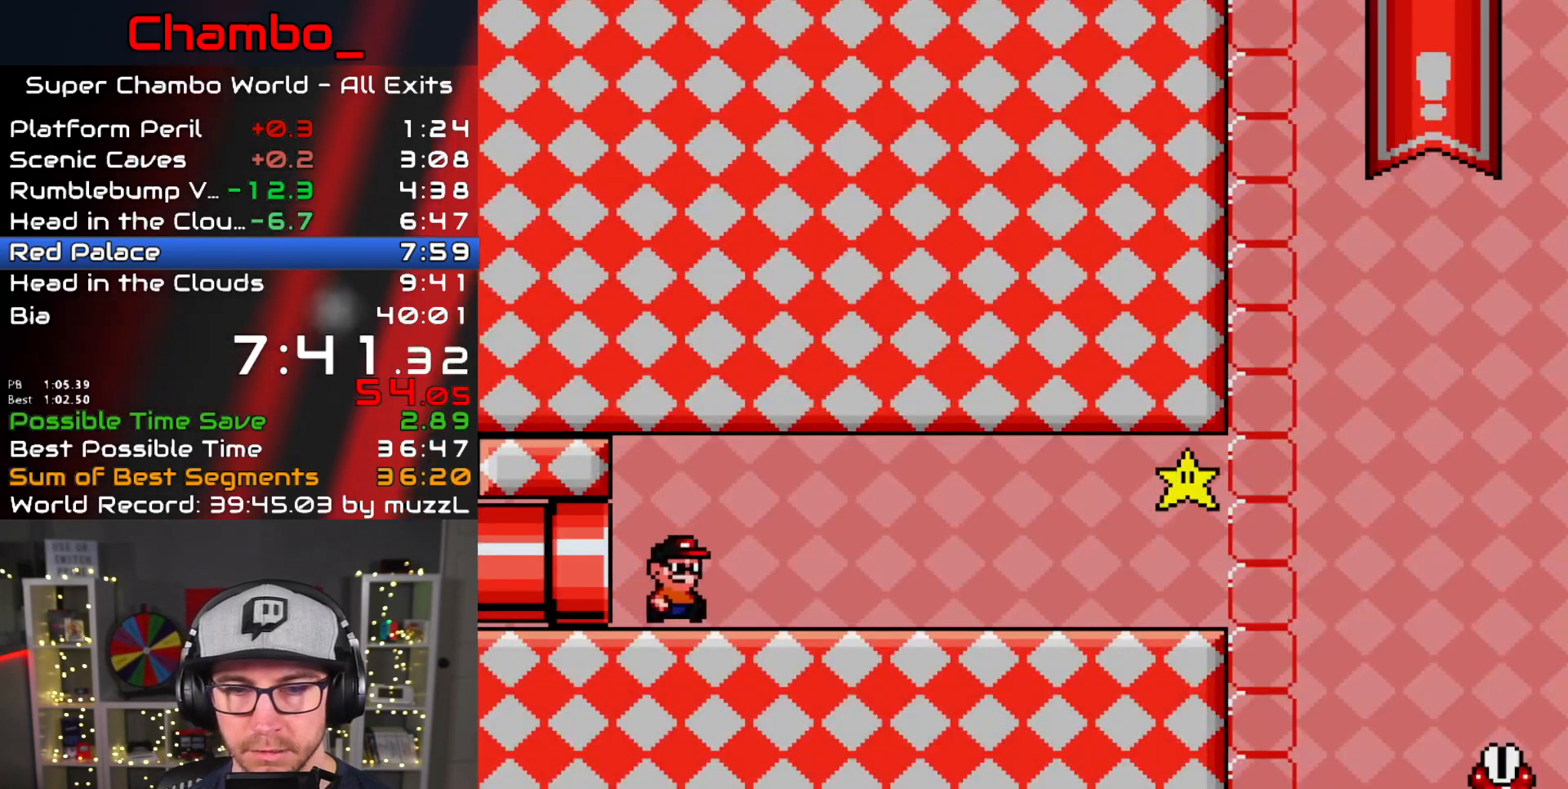
{"buttons": ["X", "DPAD_RIGHT"], "events": []}
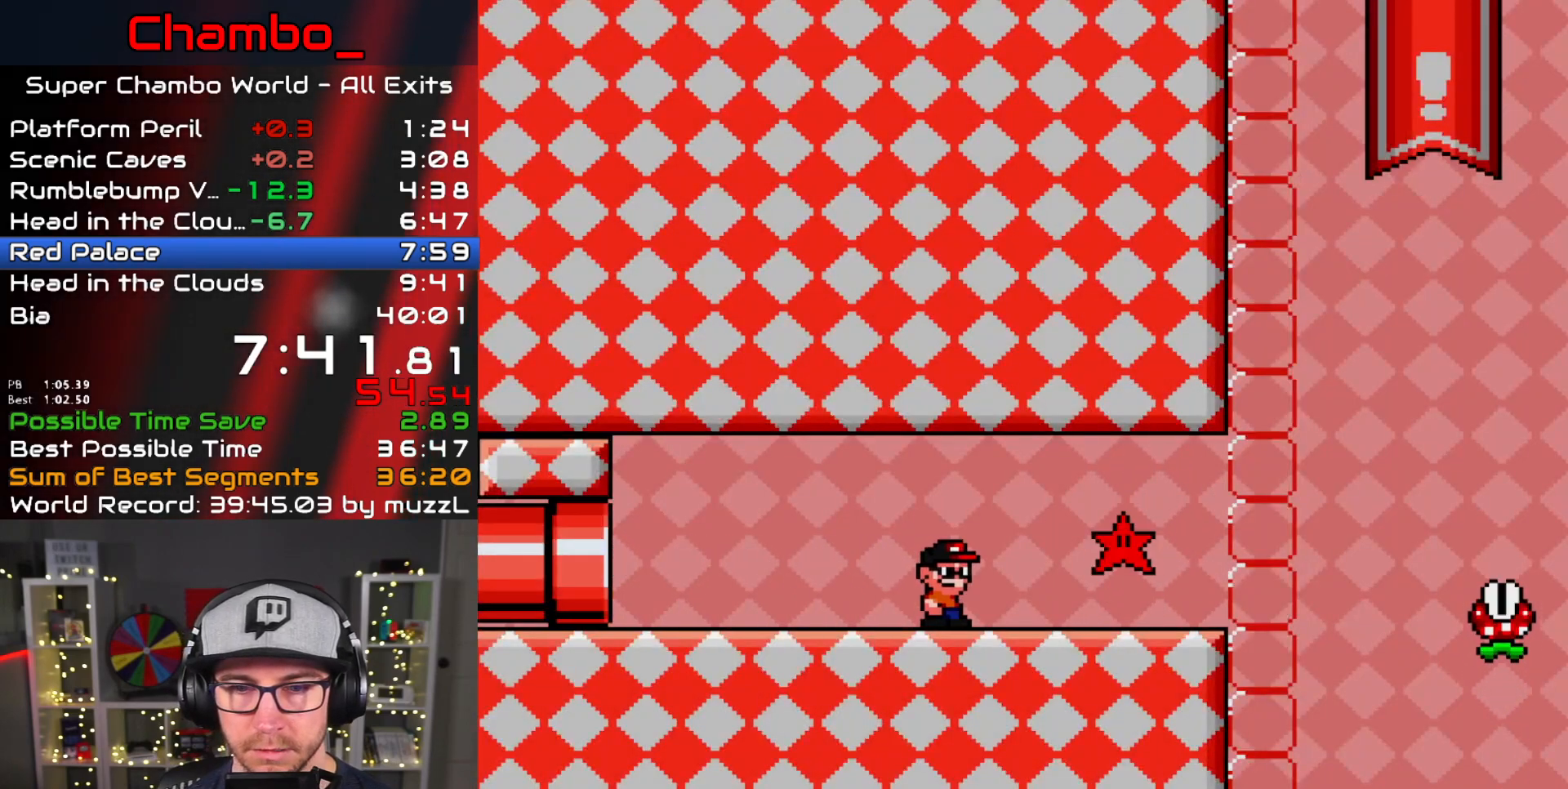
{"buttons": ["A", "X", "DPAD_RIGHT"], "events": [[400, "A", "down"]]}
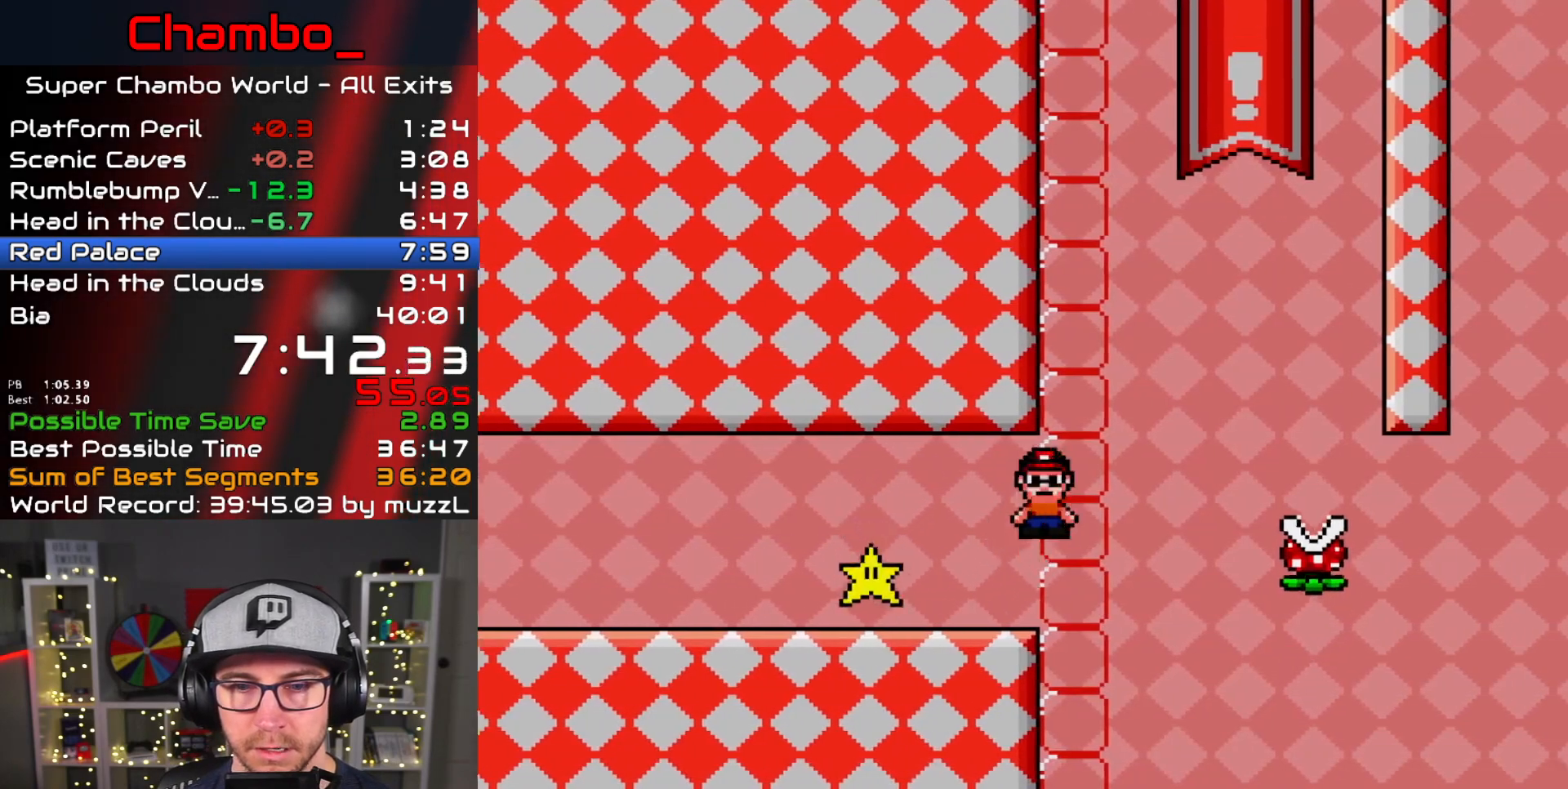
{"buttons": ["A", "X", "DPAD_LEFT"]}